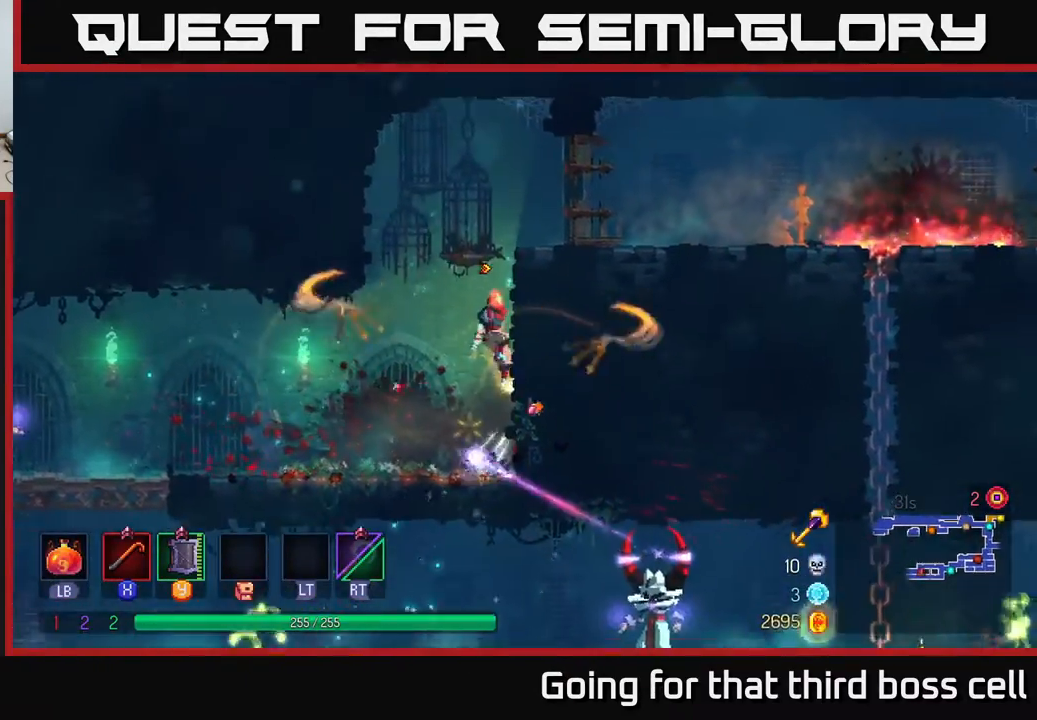
Gameplay with a controller (Xbox layout); each line is a JSON object with the inputs held at the frame after it. "events" lists button and stick changes between this image and that frame as [ms after this image, input, new state], when the widget could be followed in between.
{"buttons": [], "left_stick": "down", "right_stick": "center", "events": [[83, "left_stick", "center"], [167, "left_stick", "down"], [200, "A", "down"], [267, "A", "up"], [300, "A", "down"], [400, "A", "up"]]}
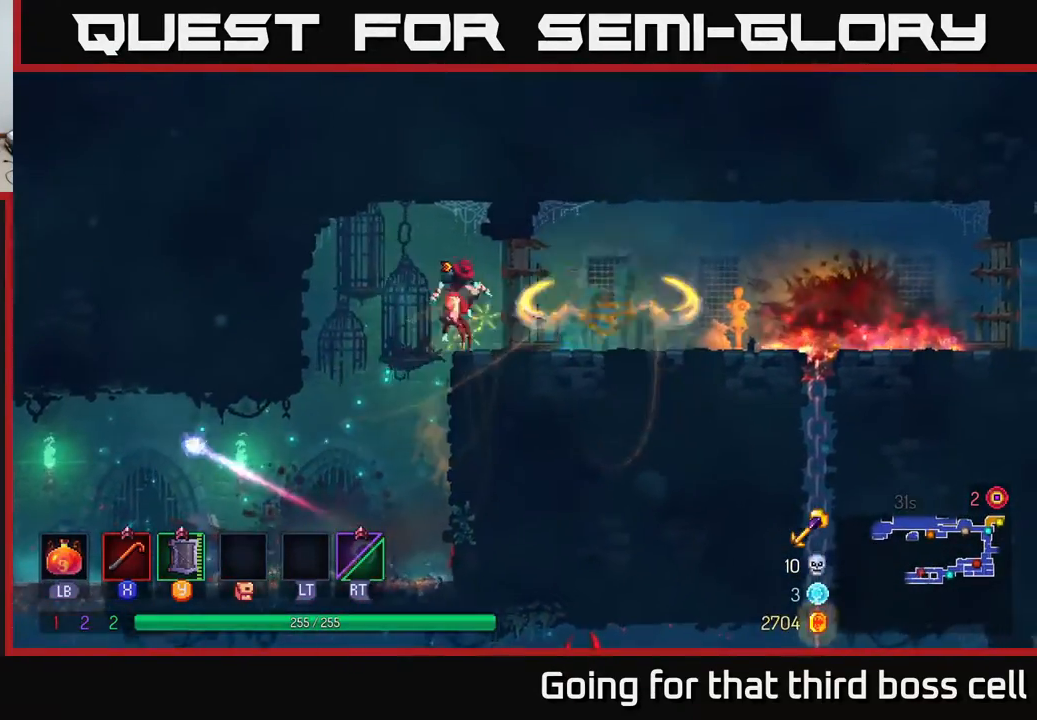
{"buttons": ["A"], "left_stick": "down", "right_stick": "center", "events": [[17, "A", "down"], [100, "A", "up"], [383, "A", "down"]]}
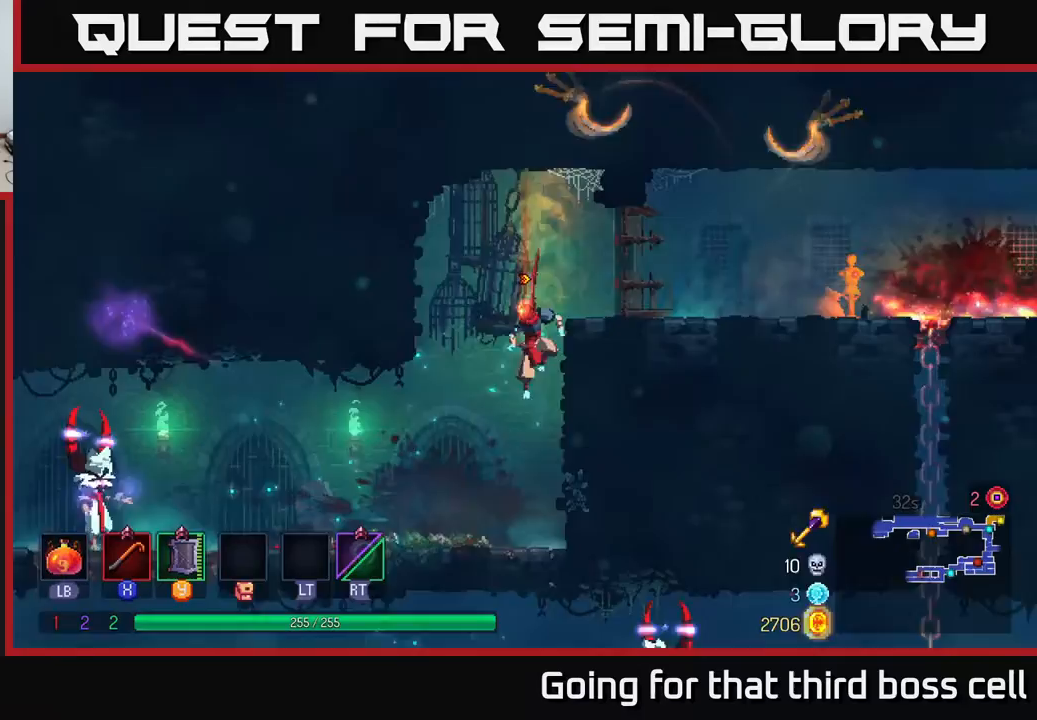
{"buttons": [], "left_stick": "right", "right_stick": "center", "events": [[17, "A", "up"], [183, "left_stick", "center"], [350, "left_stick", "right"], [450, "R1", "down"], [500, "R1", "up"]]}
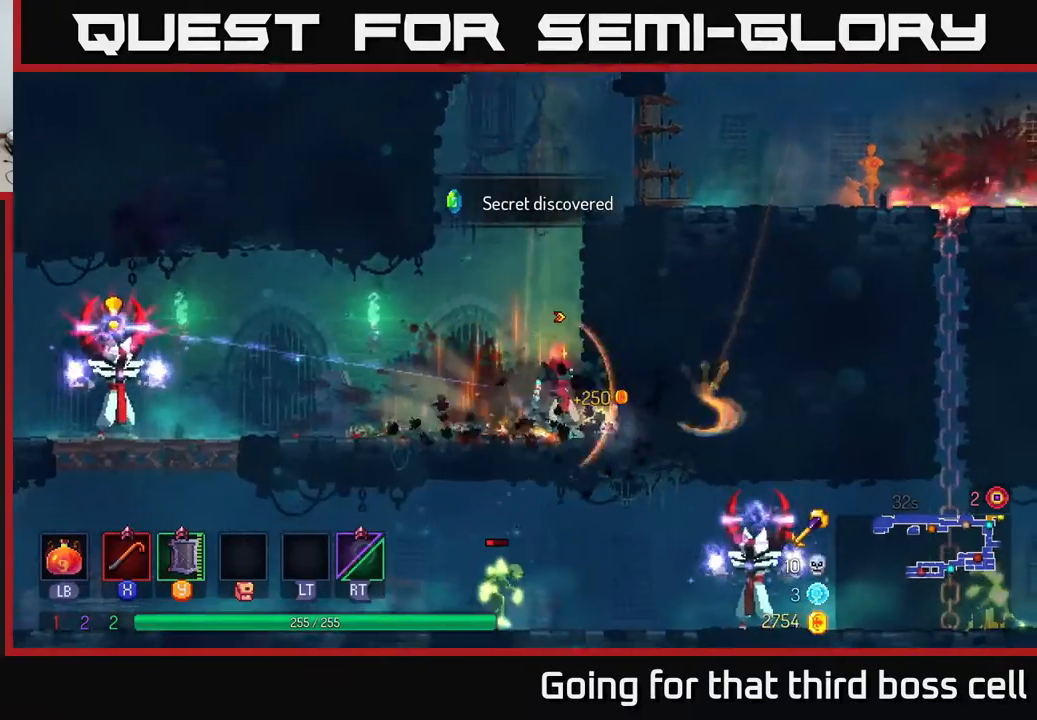
{"buttons": [], "left_stick": "left", "right_stick": "center", "events": [[67, "R1", "down"], [117, "left_stick", "center"], [133, "R1", "up"], [167, "left_stick", "left"]]}
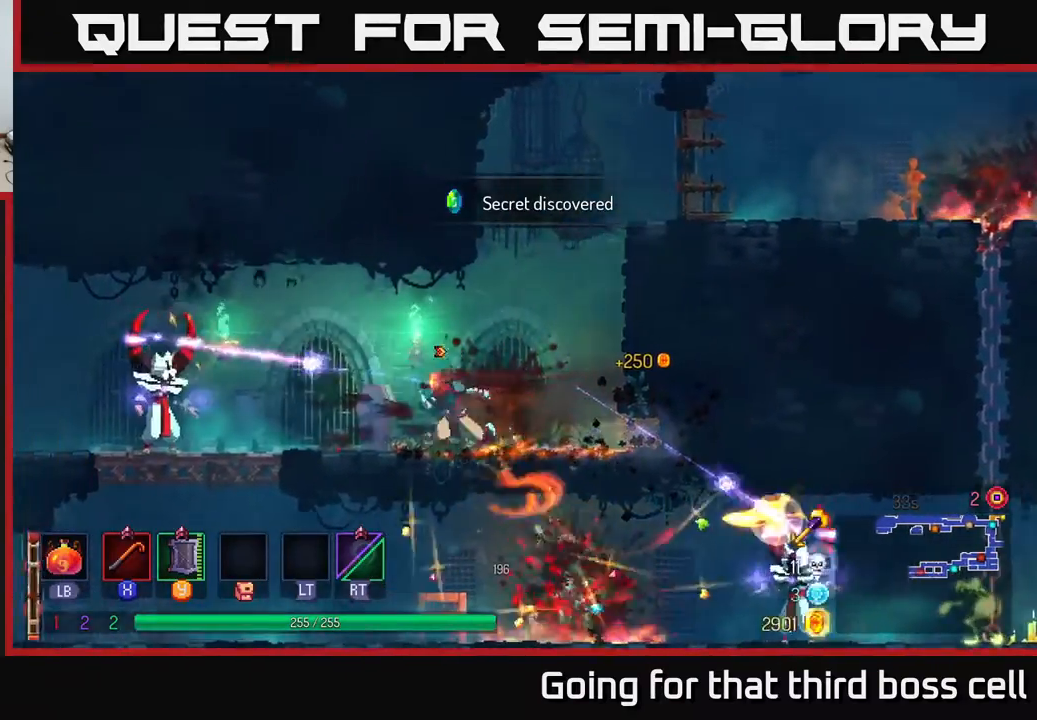
{"buttons": [], "left_stick": "left", "right_stick": "center", "events": [[117, "B", "down"], [233, "B", "up"], [400, "X", "down"], [467, "X", "up"]]}
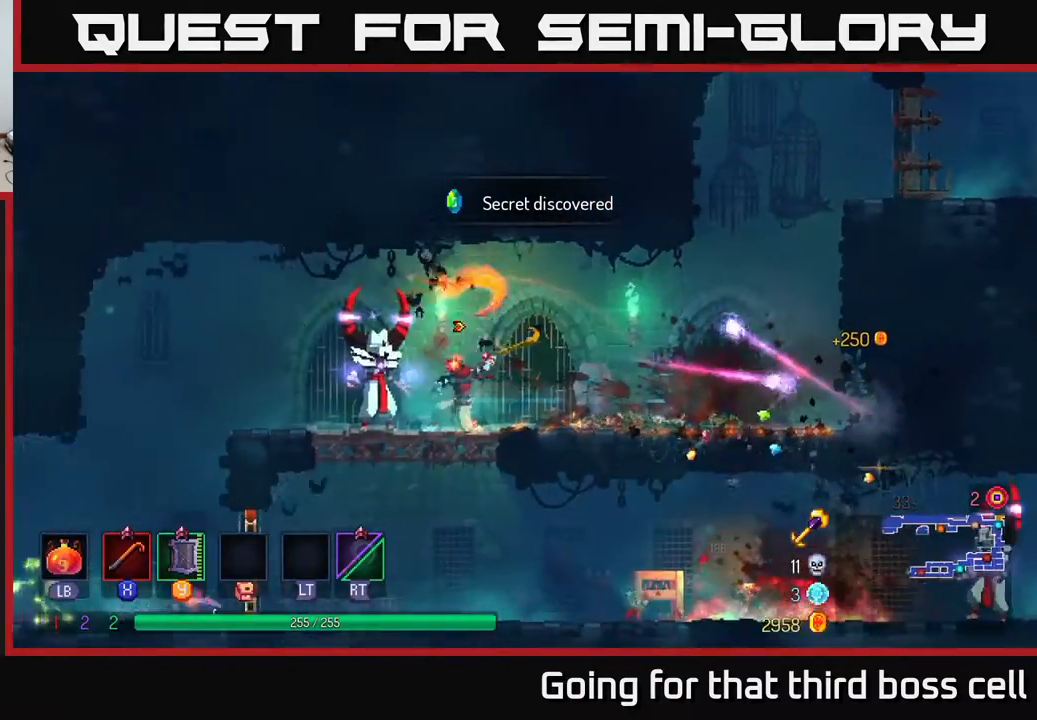
{"buttons": [], "left_stick": "center", "right_stick": "center", "events": [[83, "left_stick", "center"], [117, "X", "down"], [183, "X", "up"], [267, "X", "down"], [367, "X", "up"]]}
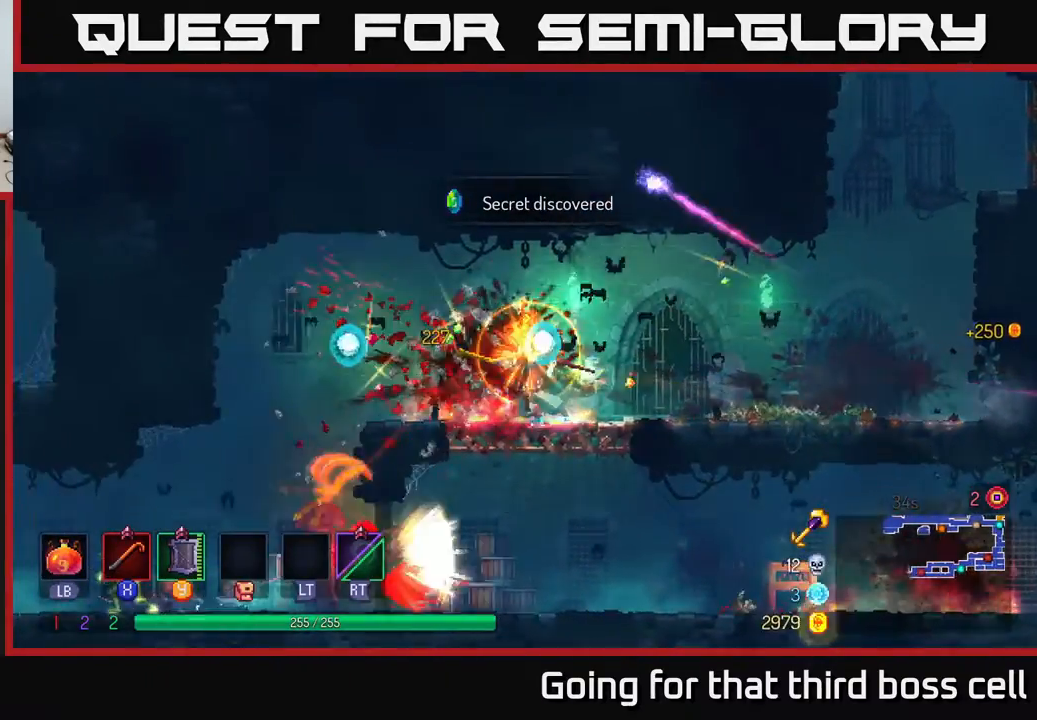
{"buttons": [], "left_stick": "left", "right_stick": "center", "events": [[67, "left_stick", "left"], [183, "B", "down"], [333, "B", "up"]]}
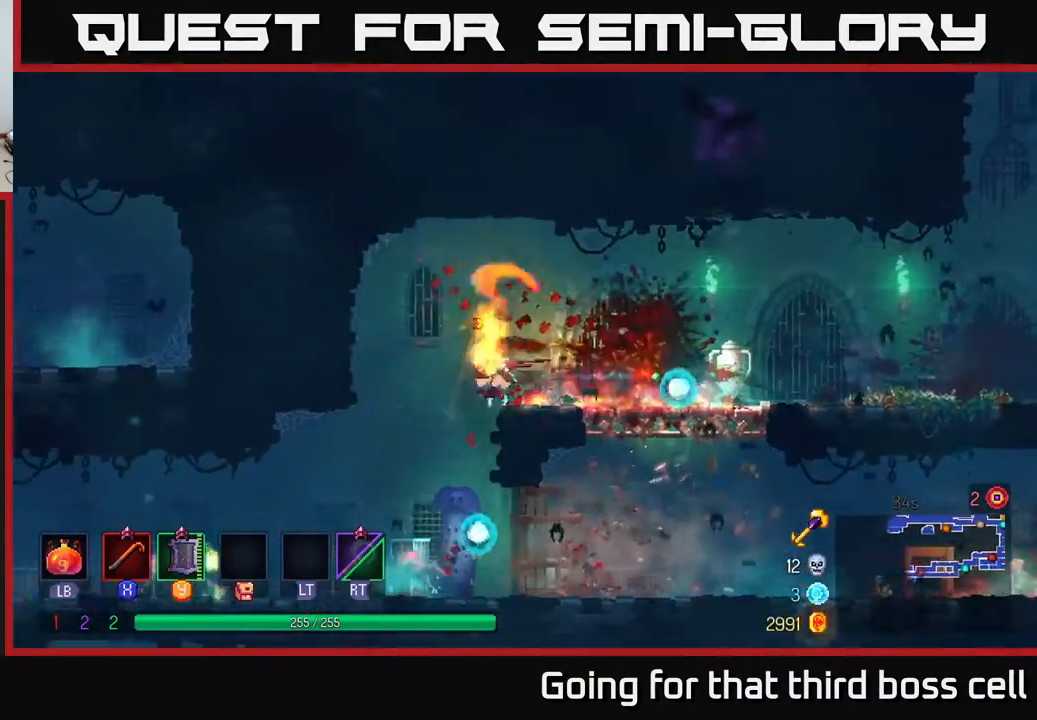
{"buttons": [], "left_stick": "center", "right_stick": "center", "events": [[33, "A", "down"], [117, "A", "up"], [167, "left_stick", "down"], [250, "A", "down"], [350, "A", "up"], [433, "left_stick", "center"]]}
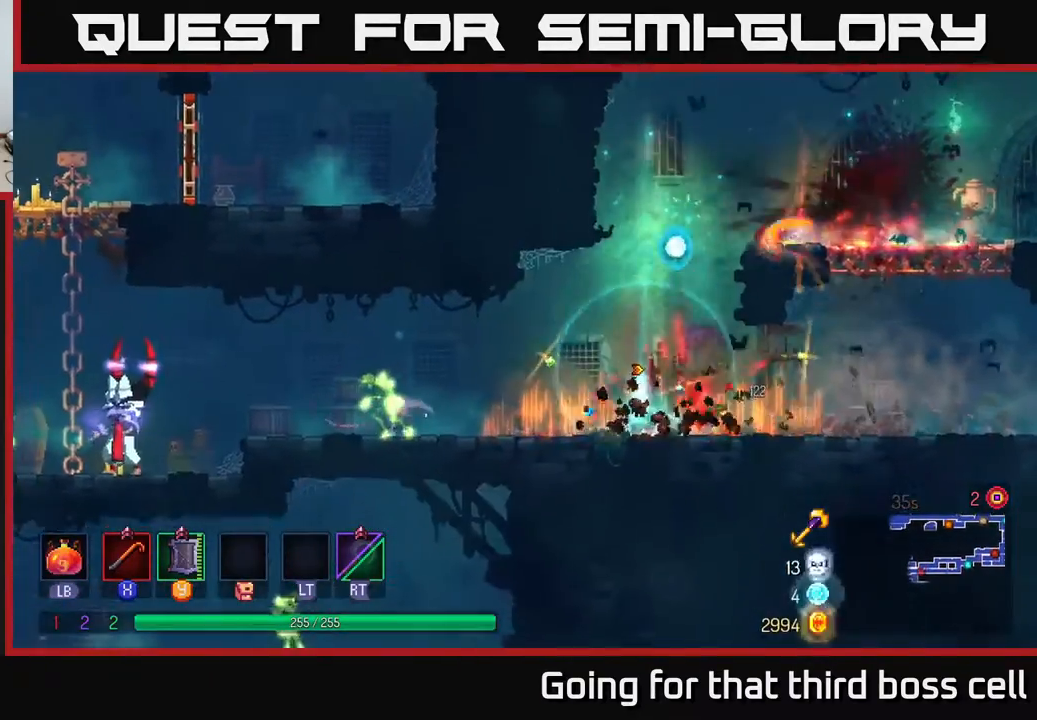
{"buttons": ["X"], "left_stick": "left", "right_stick": "center", "events": [[217, "left_stick", "left"], [433, "X", "down"]]}
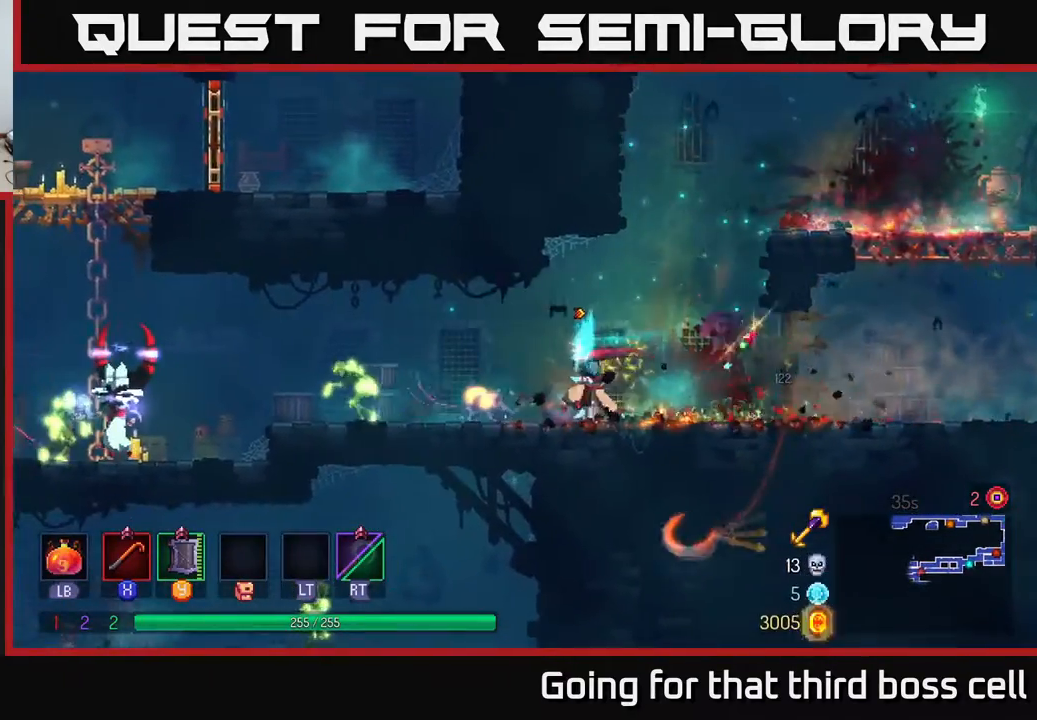
{"buttons": ["X"], "left_stick": "left", "right_stick": "center", "events": [[33, "X", "up"], [500, "X", "down"]]}
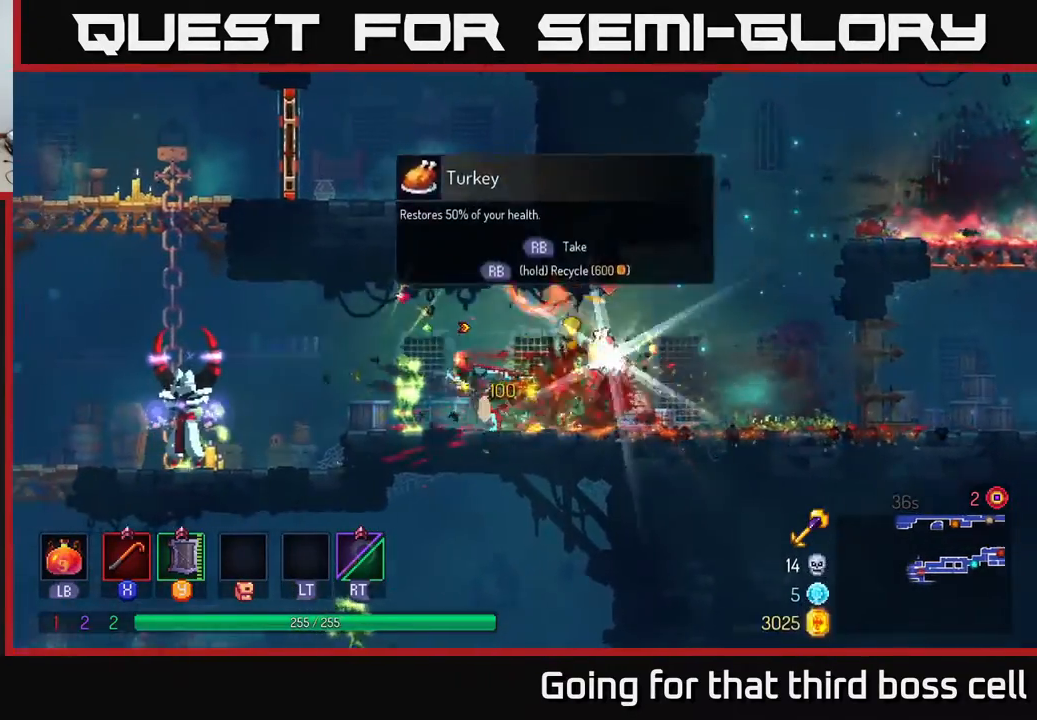
{"buttons": [], "left_stick": "left", "right_stick": "center", "events": [[50, "X", "up"], [200, "X", "down"], [233, "X", "up"], [367, "X", "down"], [450, "X", "up"]]}
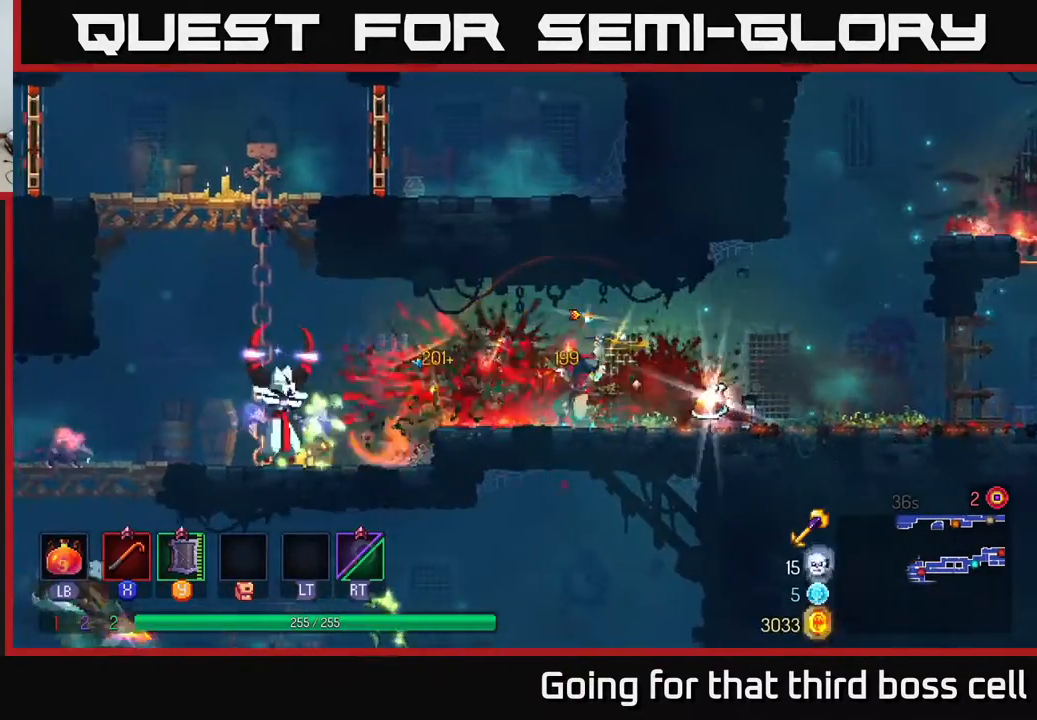
{"buttons": [], "left_stick": "right", "right_stick": "center", "events": [[33, "X", "down"], [133, "X", "up"], [300, "left_stick", "center"], [350, "left_stick", "right"], [367, "B", "down"], [467, "B", "up"]]}
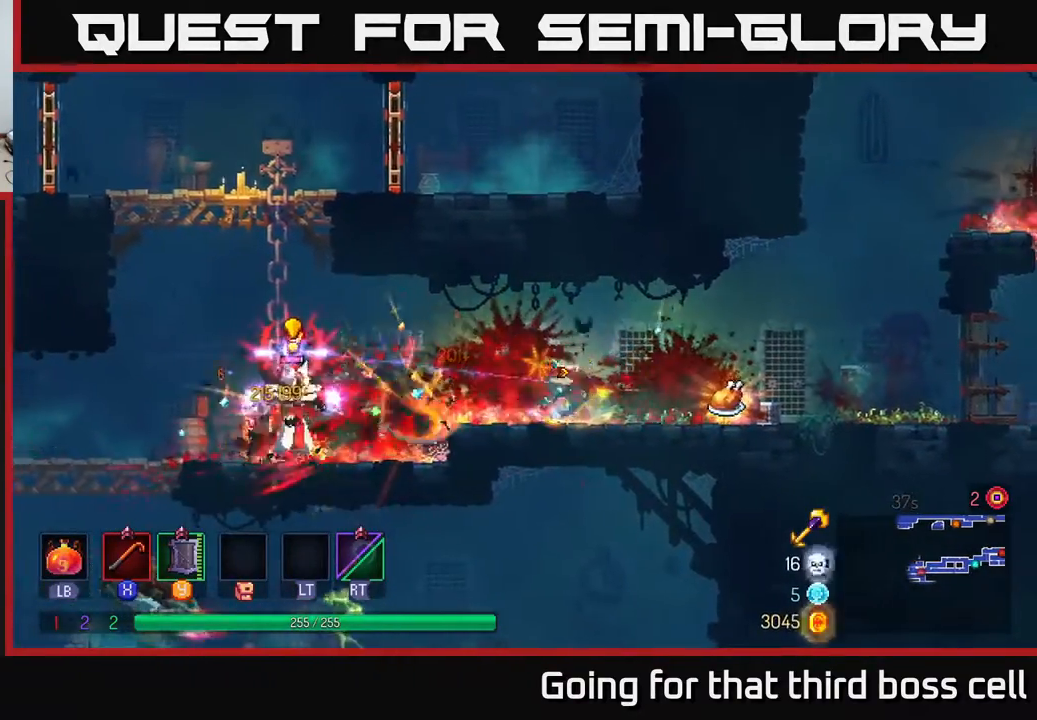
{"buttons": ["R1"], "left_stick": "center", "right_stick": "center", "events": [[117, "R1", "down"], [250, "left_stick", "center"]]}
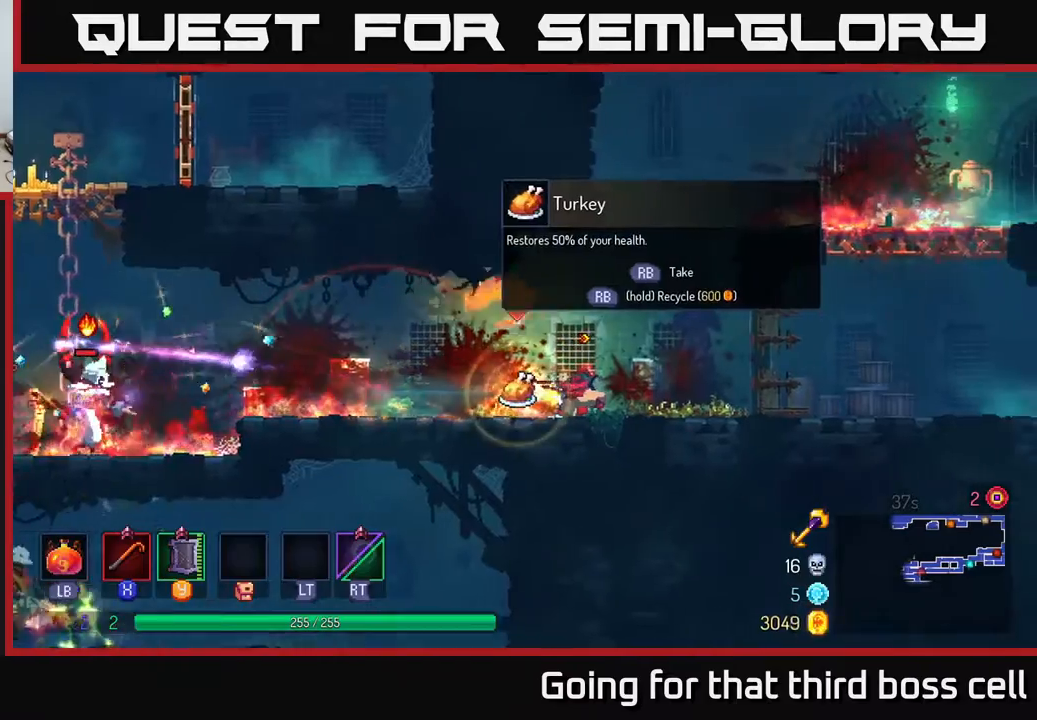
{"buttons": ["Y"], "left_stick": "left", "right_stick": "center", "events": [[383, "R1", "up"], [433, "left_stick", "left"], [450, "Y", "down"]]}
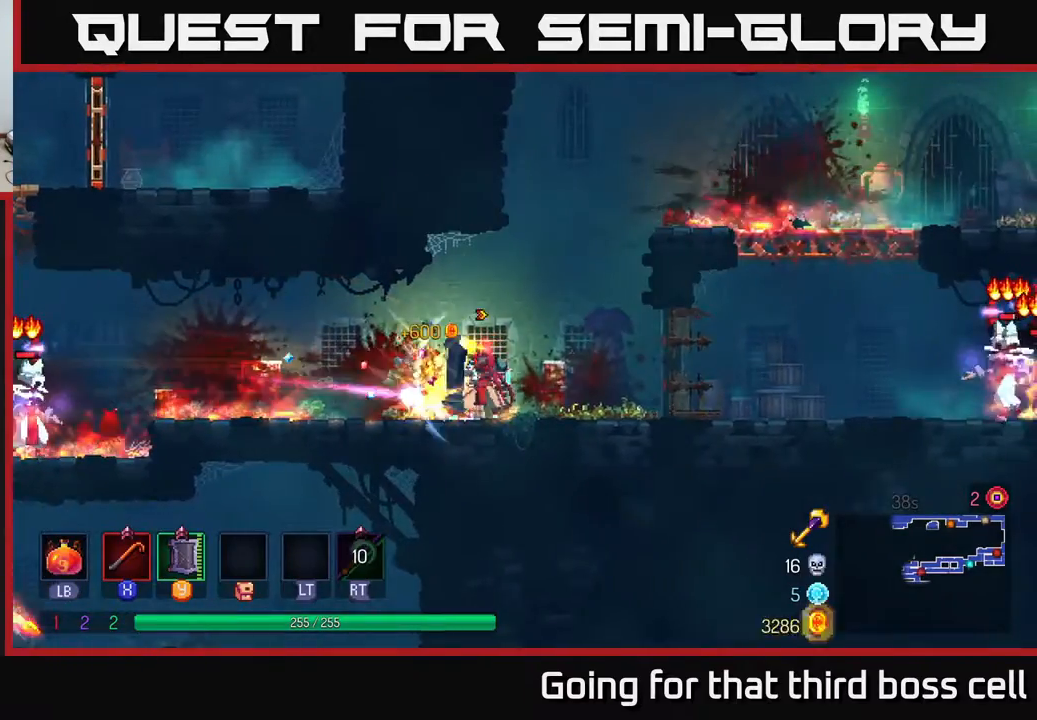
{"buttons": [], "left_stick": "left", "right_stick": "center", "events": [[17, "Y", "up"], [100, "left_stick", "center"], [233, "left_stick", "left"]]}
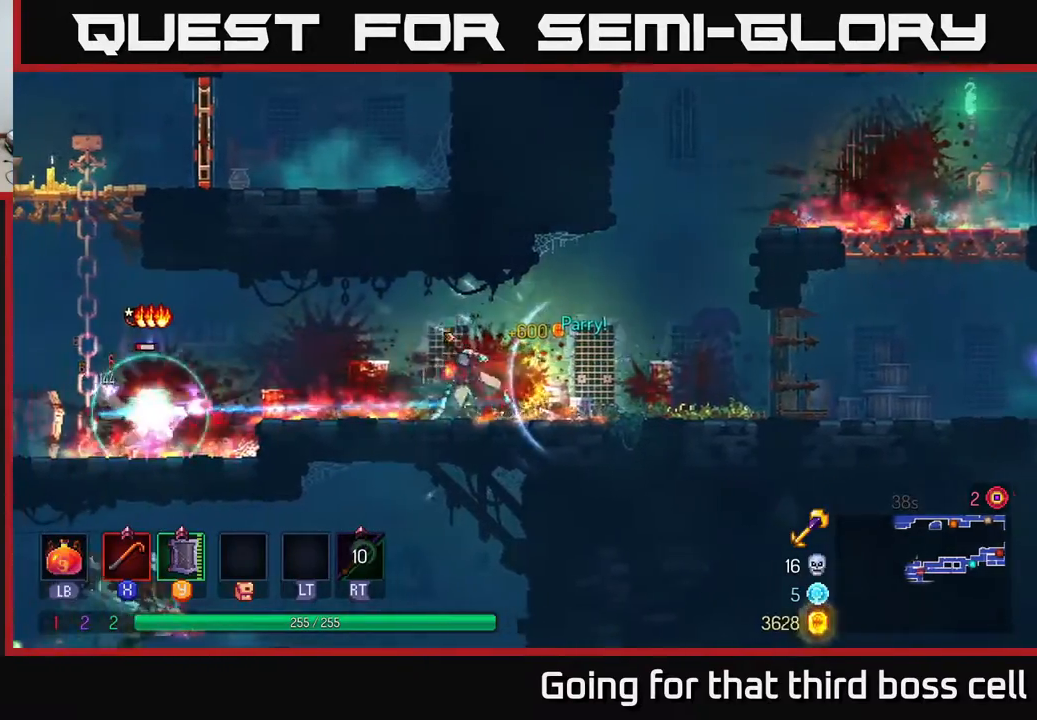
{"buttons": [], "left_stick": "left", "right_stick": "center", "events": [[17, "B", "down"], [117, "B", "up"], [383, "X", "down"], [433, "X", "up"]]}
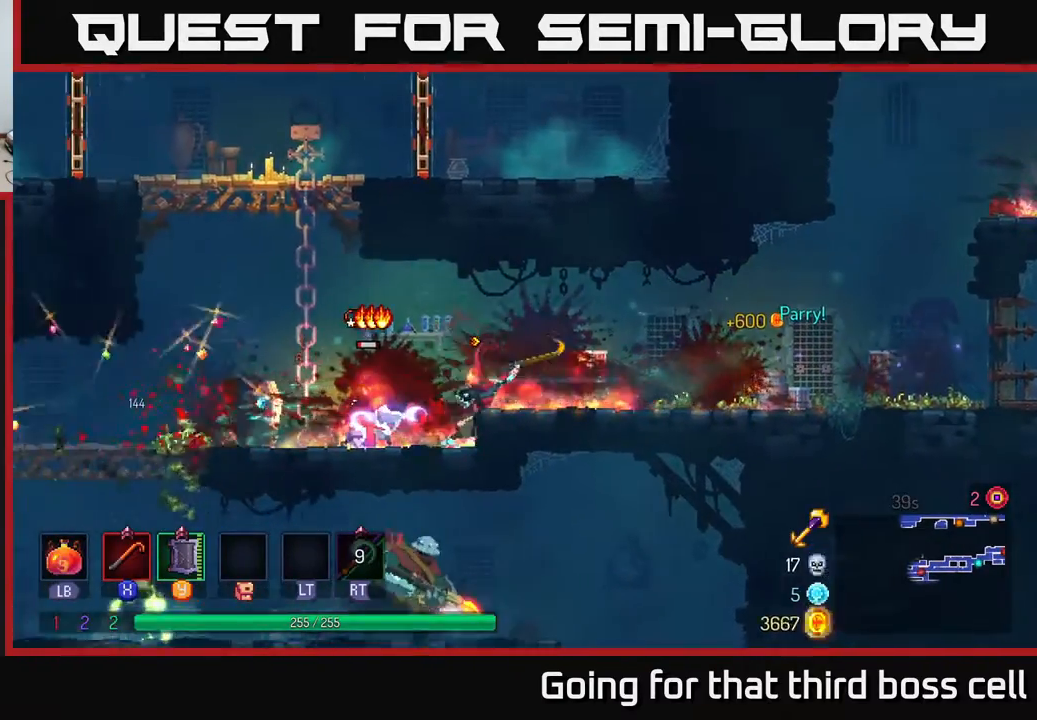
{"buttons": [], "left_stick": "left", "right_stick": "center", "events": [[333, "B", "down"], [450, "B", "up"]]}
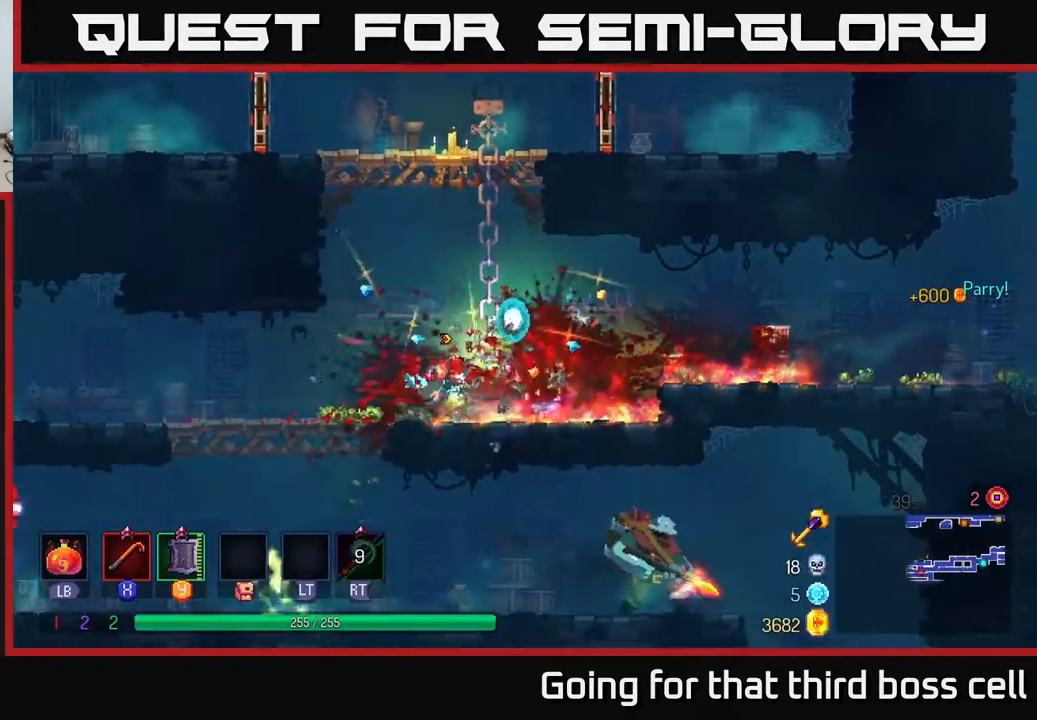
{"buttons": [], "left_stick": "down", "right_stick": "center", "events": [[233, "left_stick", "down"], [250, "A", "down"], [300, "A", "up"], [383, "A", "down"], [483, "A", "up"]]}
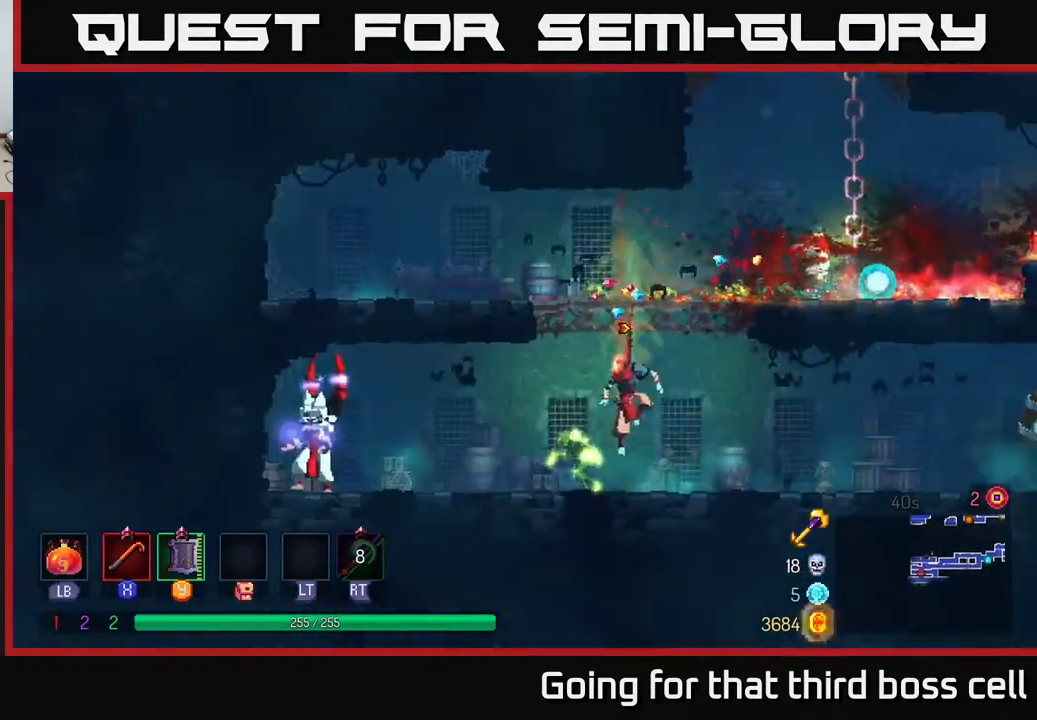
{"buttons": [], "left_stick": "left", "right_stick": "center", "events": [[83, "left_stick", "center"], [217, "left_stick", "left"], [333, "X", "down"], [417, "X", "up"]]}
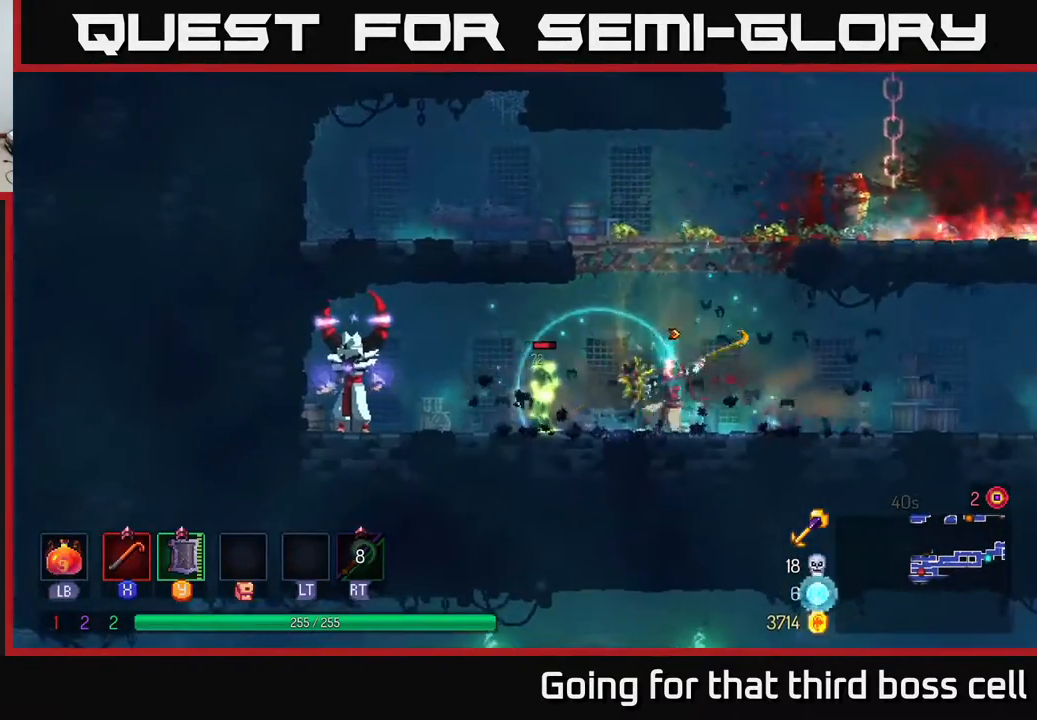
{"buttons": [], "left_stick": "left", "right_stick": "center", "events": [[233, "X", "down"], [350, "X", "up"]]}
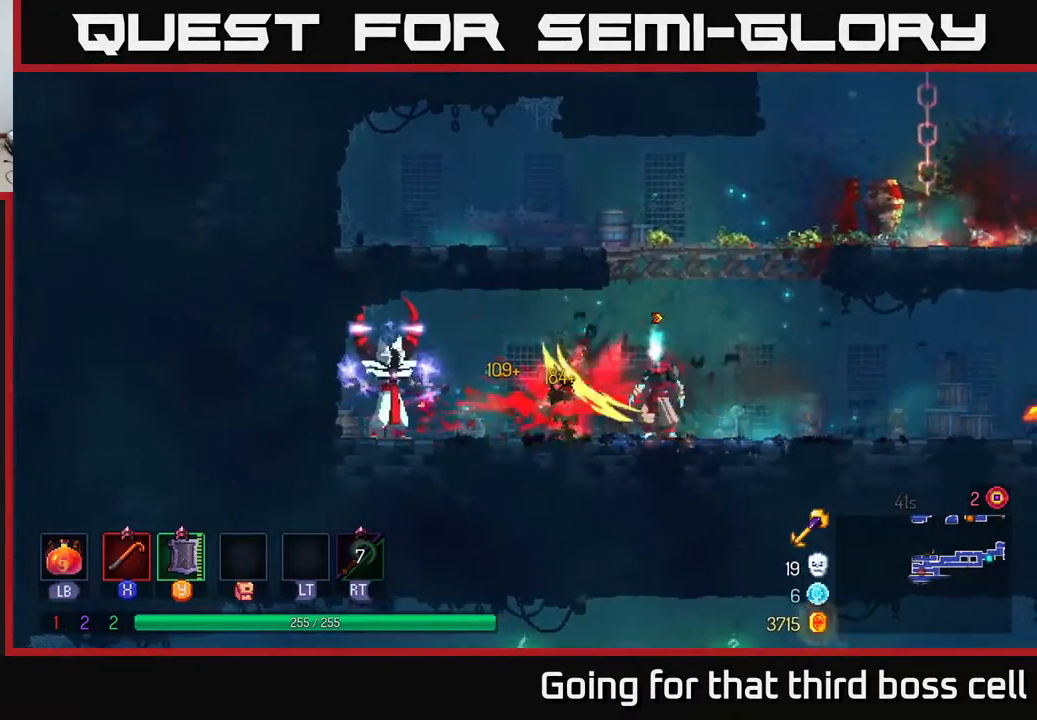
{"buttons": [], "left_stick": "left", "right_stick": "center", "events": [[333, "X", "down"], [417, "X", "up"]]}
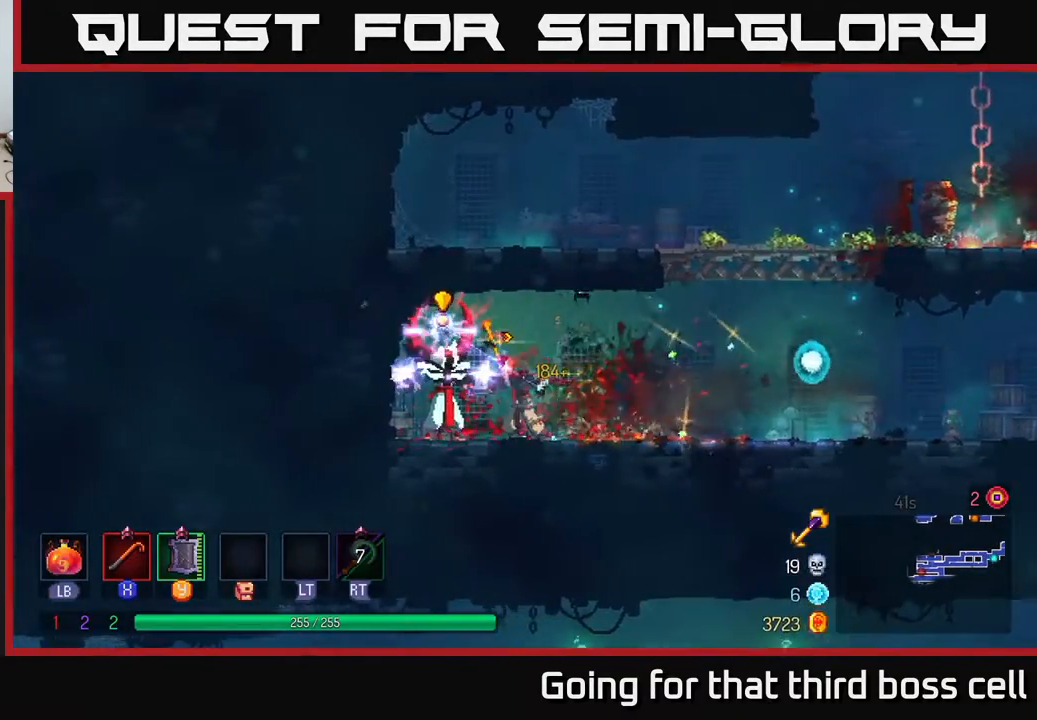
{"buttons": [], "left_stick": "left", "right_stick": "center", "events": [[100, "left_stick", "center"], [200, "left_stick", "left"], [300, "B", "down"], [417, "B", "up"]]}
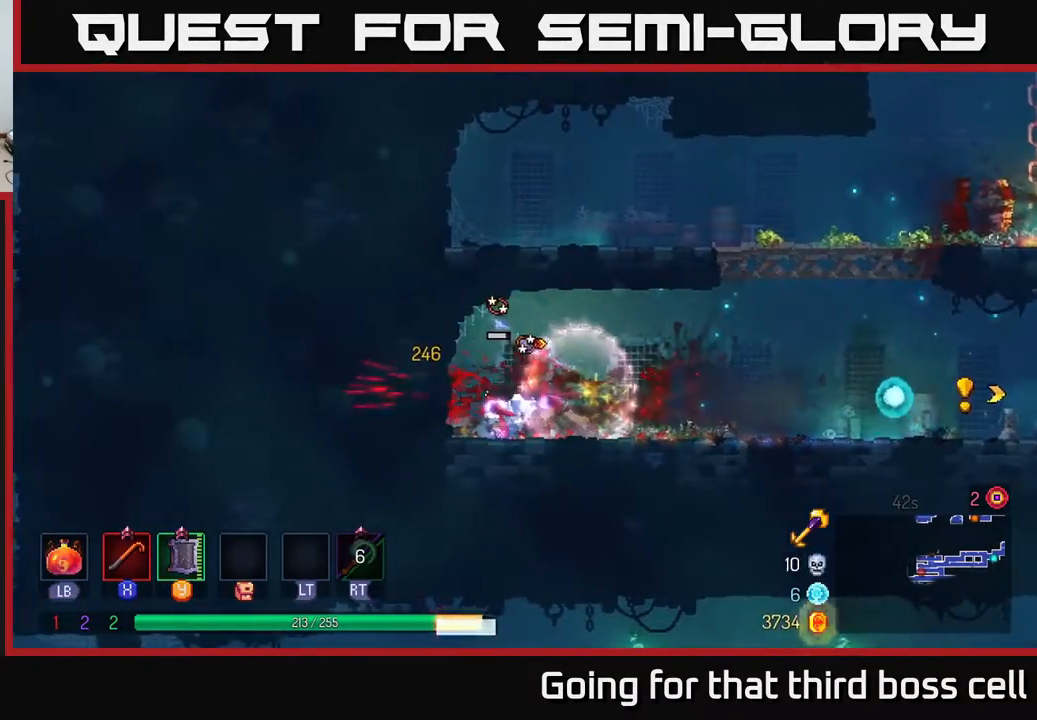
{"buttons": [], "left_stick": "right", "right_stick": "center", "events": [[50, "left_stick", "up-left"], [267, "left_stick", "right"]]}
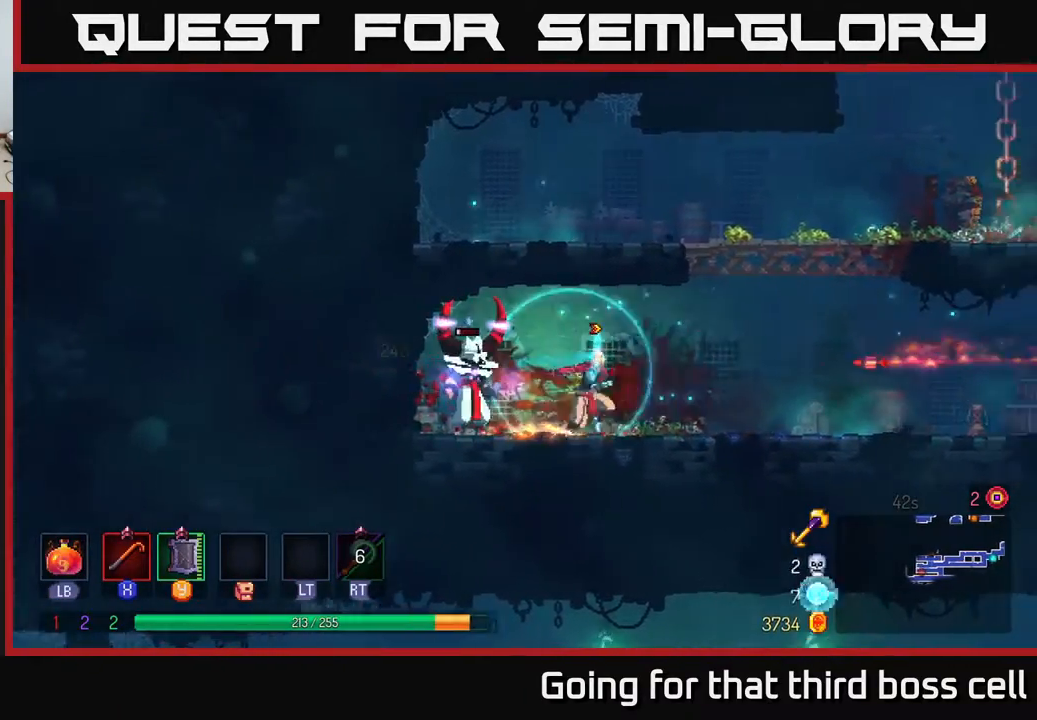
{"buttons": [], "left_stick": "right", "right_stick": "center", "events": [[233, "Y", "down"], [300, "Y", "up"]]}
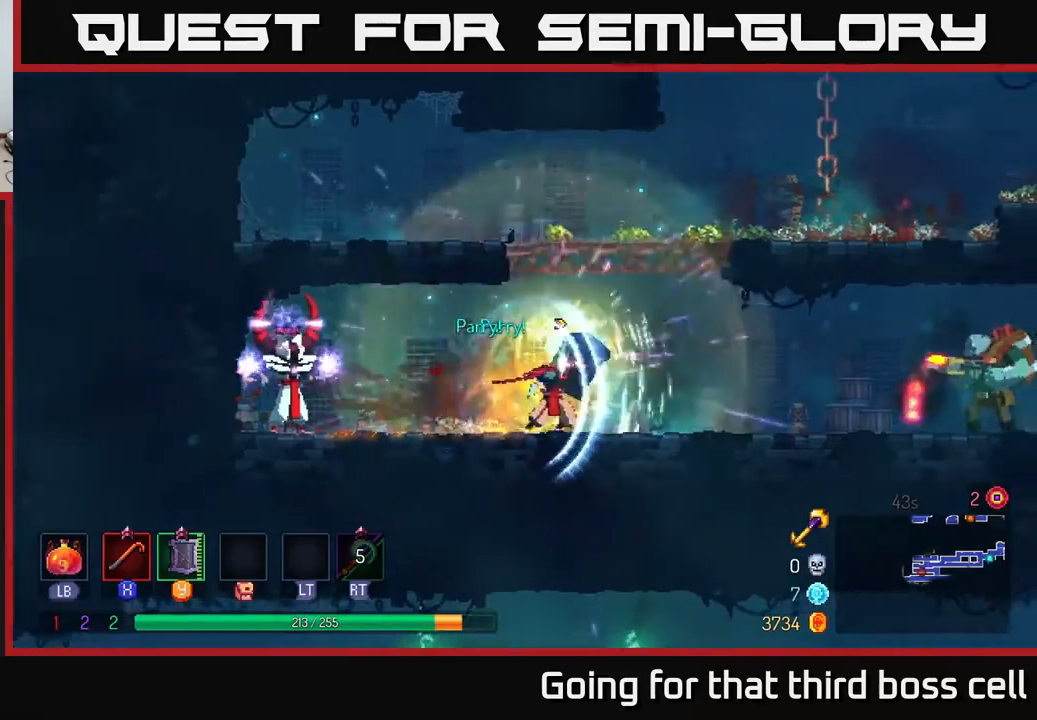
{"buttons": [], "left_stick": "right", "right_stick": "center", "events": [[50, "B", "down"], [167, "B", "up"]]}
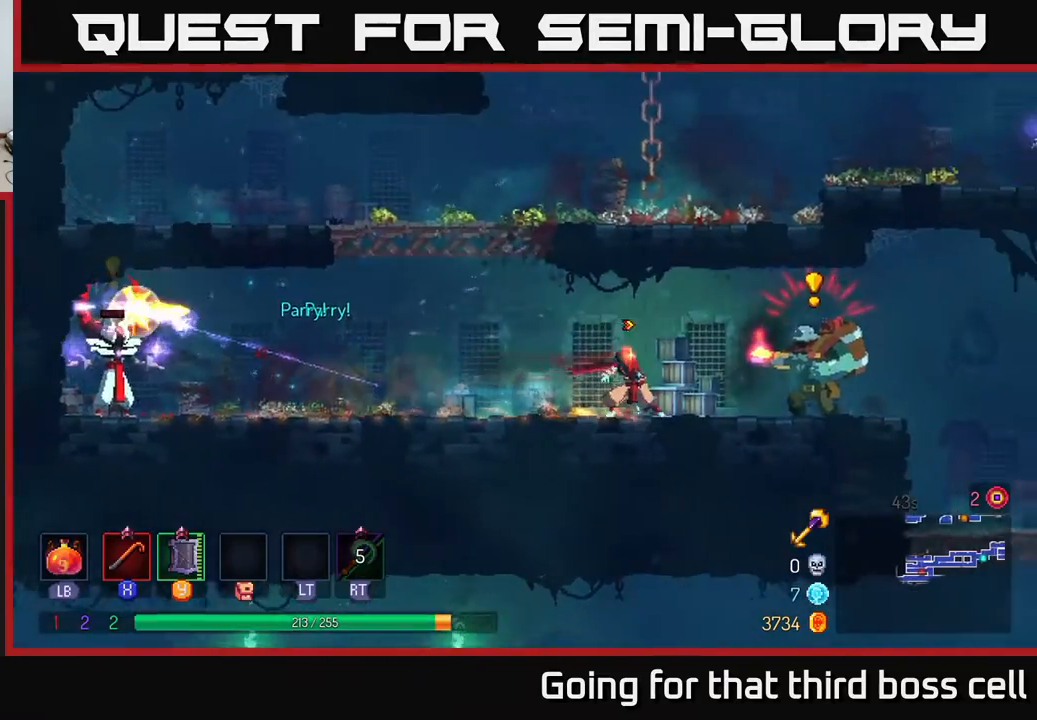
{"buttons": ["B"], "left_stick": "right", "right_stick": "center", "events": [[67, "B", "down"], [100, "B", "up"], [183, "B", "down"], [233, "B", "up"], [300, "B", "down"], [383, "B", "up"], [467, "B", "down"]]}
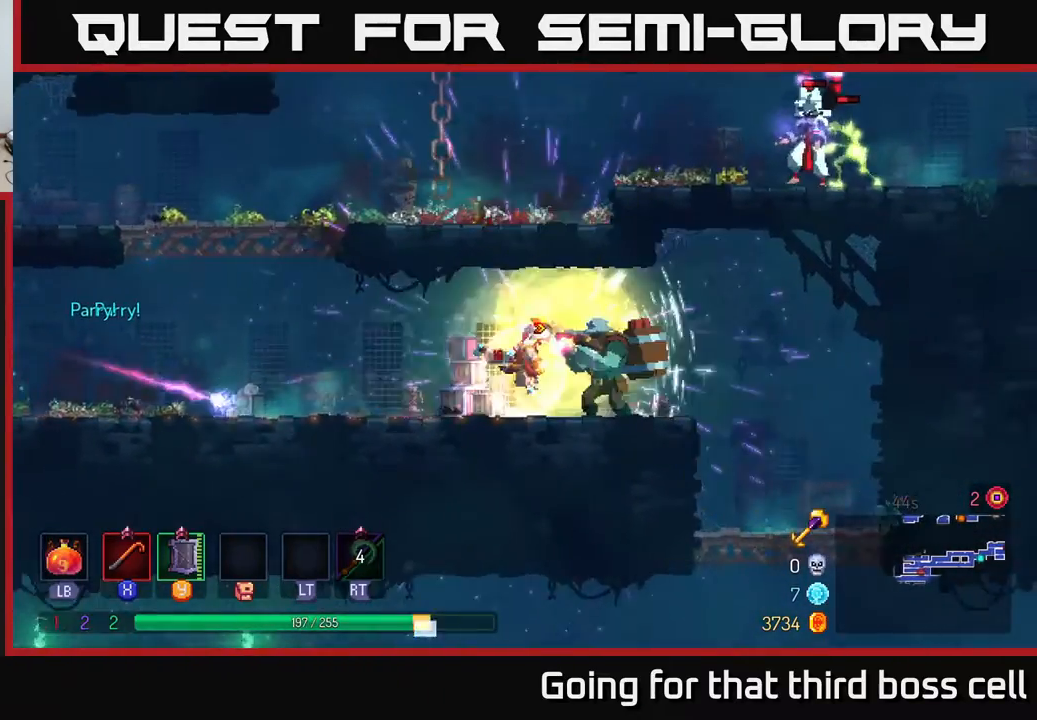
{"buttons": [], "left_stick": "left", "right_stick": "center", "events": [[50, "B", "up"], [350, "X", "down"], [350, "left_stick", "left"], [433, "X", "up"]]}
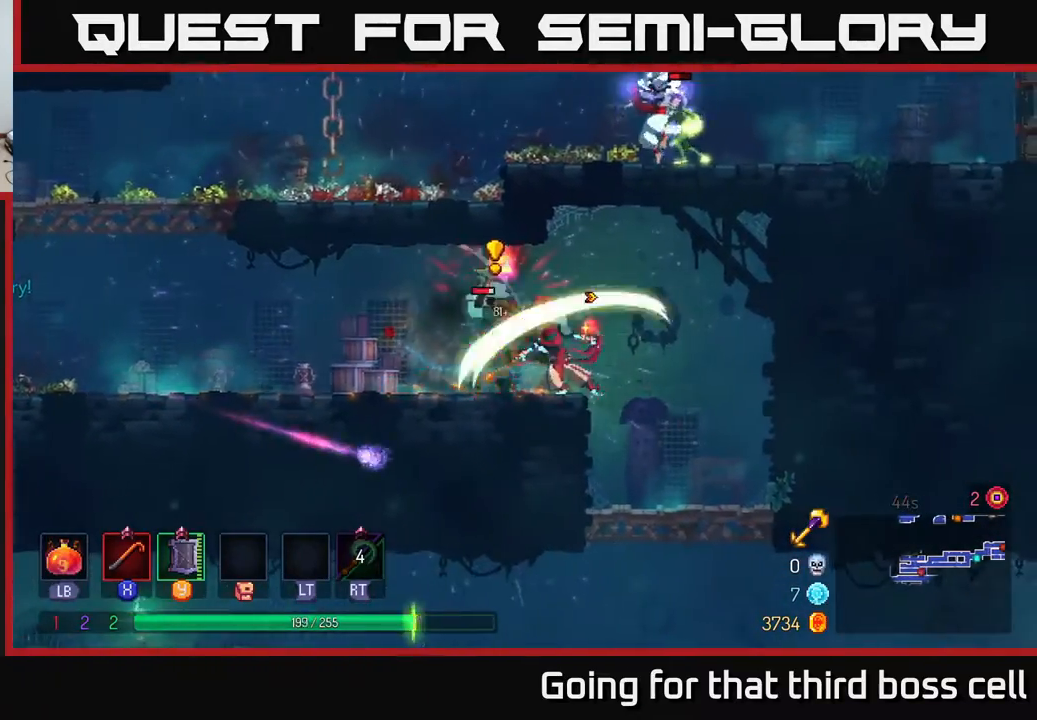
{"buttons": ["X"], "left_stick": "left", "right_stick": "center", "events": [[17, "X", "down"], [117, "X", "up"], [233, "X", "down"], [233, "left_stick", "center"], [333, "X", "up"], [400, "X", "down"], [400, "left_stick", "left"]]}
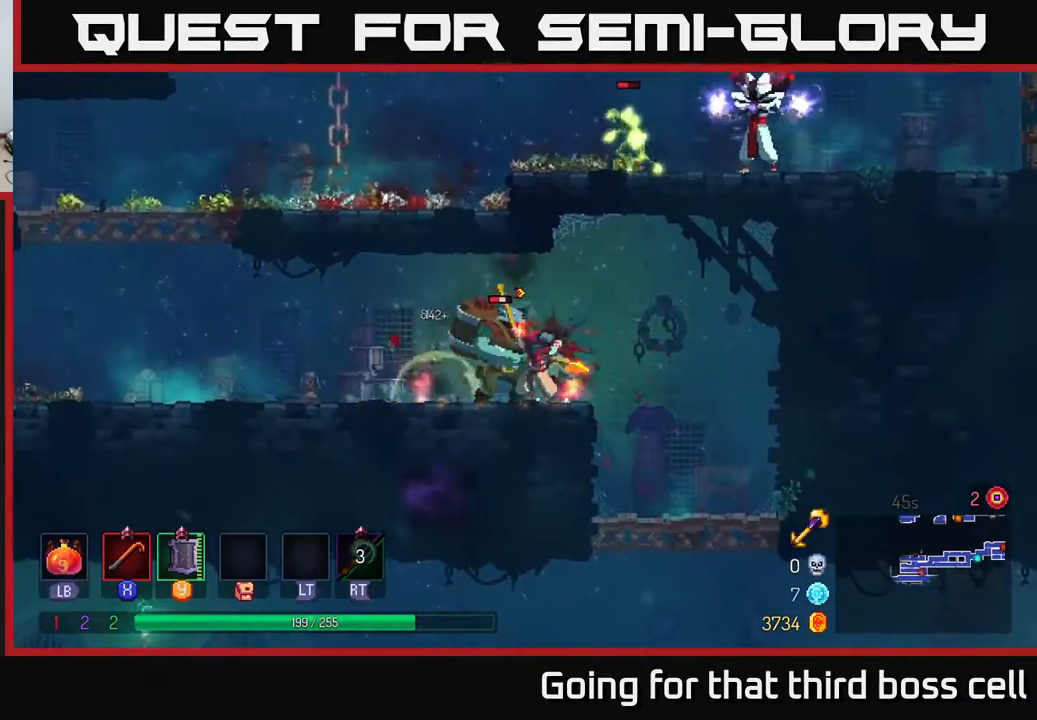
{"buttons": [], "left_stick": "left", "right_stick": "center", "events": [[17, "X", "up"], [150, "X", "down"], [250, "X", "up"], [250, "left_stick", "center"], [433, "left_stick", "left"]]}